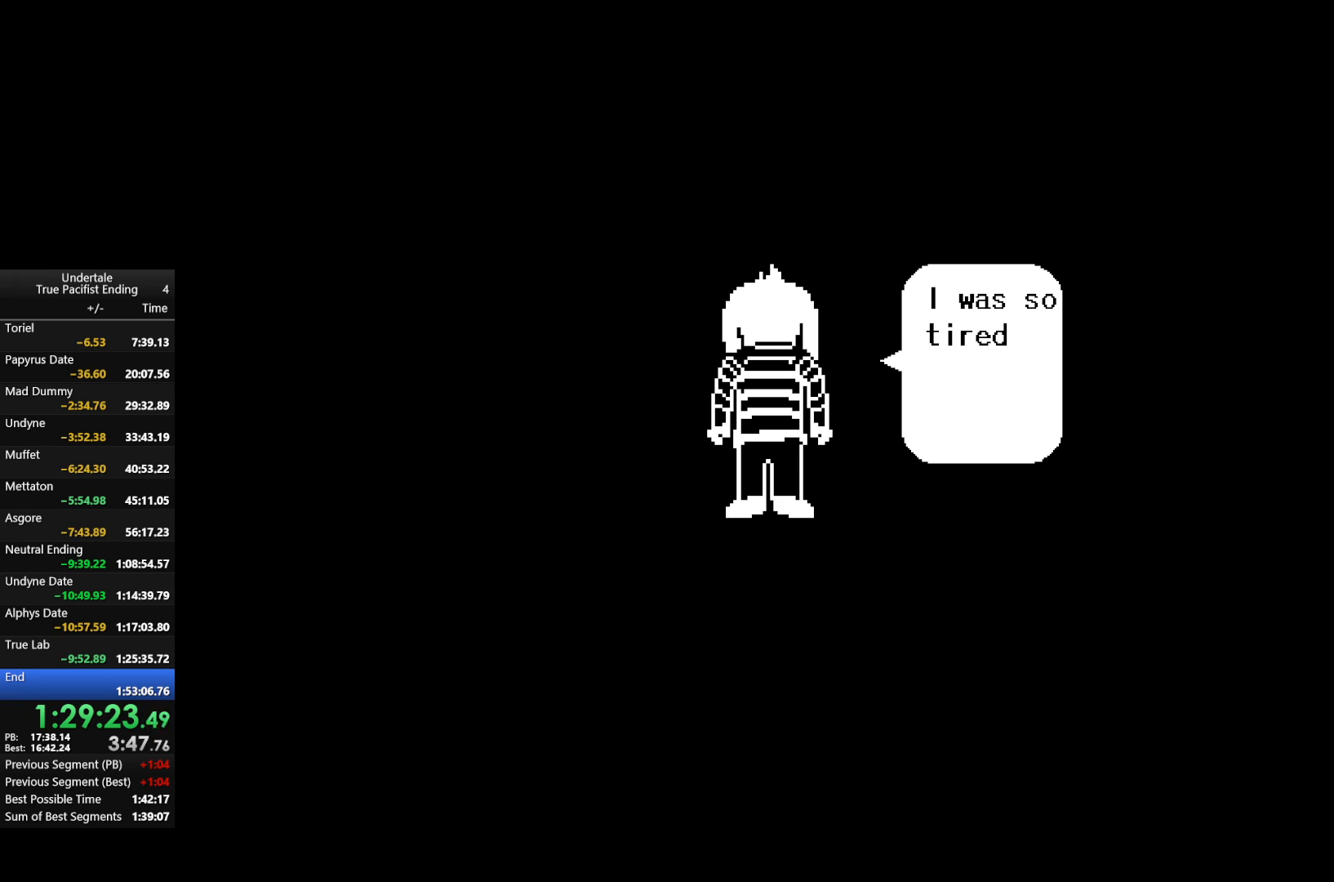
Gameplay with keyboard; each line is a JSON object with the keys held at the frame after it. "events" lists presses ("down") and releases ("up") of "c", "down", "left", "return", "right", "shift", "up", "x" and "z" between this image and that frame as [ms after this image, input, new state], when the widget could be followed in between. No other keys are recorded. Mouse input is not recorded.
{"keys": ["return"], "events": [[33, "z", "up"], [67, "return", "down"], [133, "return", "up"], [133, "z", "down"], [200, "return", "down"], [200, "z", "up"], [267, "return", "up"], [300, "return", "down"], [300, "shift", "down"], [367, "z", "down"], [400, "return", "up"], [400, "shift", "up"], [400, "x", "down"], [433, "z", "up"], [500, "return", "down"], [500, "x", "up"]]}
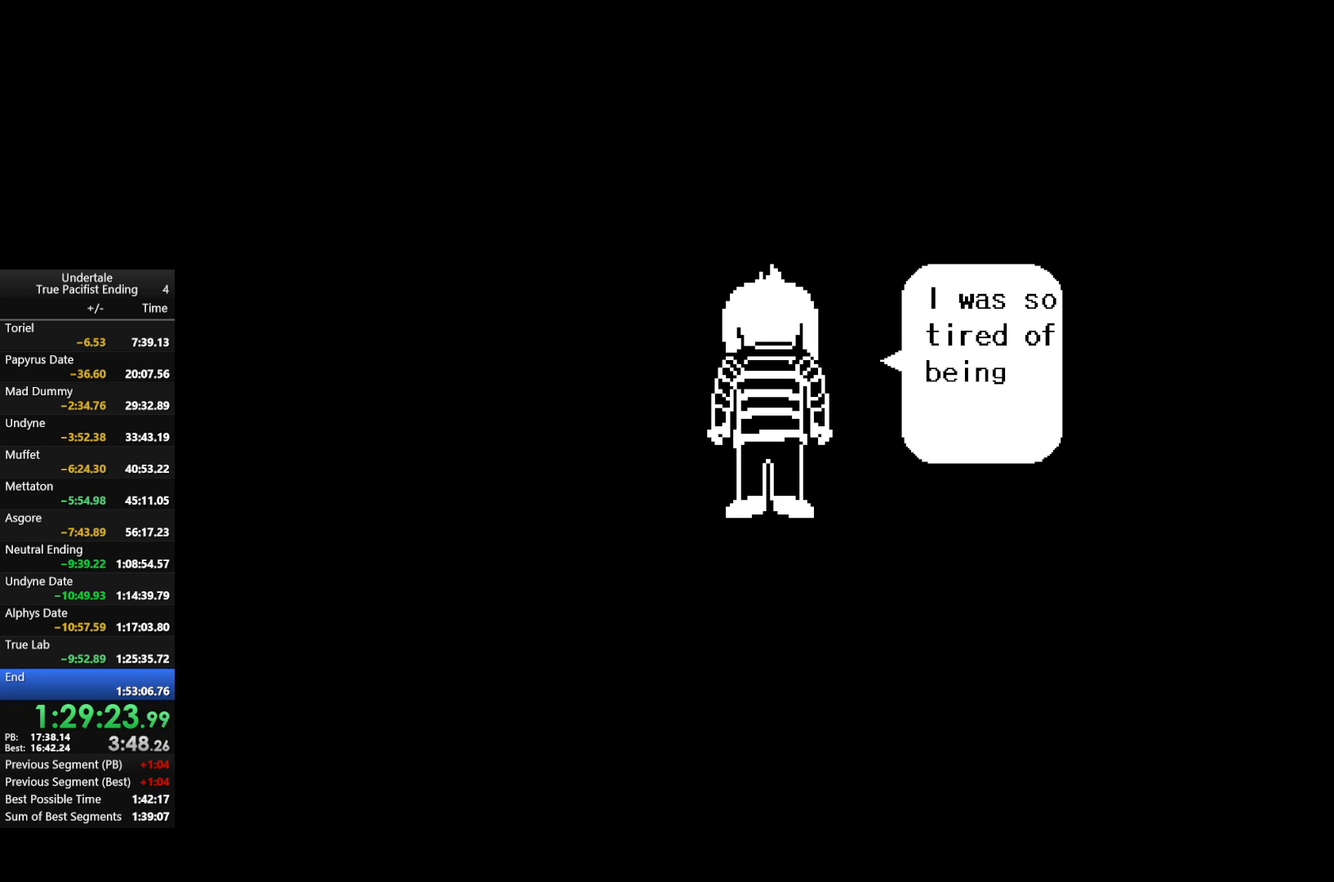
{"keys": [], "events": [[33, "z", "down"], [100, "return", "up"], [167, "z", "up"], [267, "z", "down"], [333, "return", "down"], [367, "return", "up"], [367, "z", "up"], [400, "return", "down"], [467, "return", "up"], [467, "z", "down"], [500, "z", "up"]]}
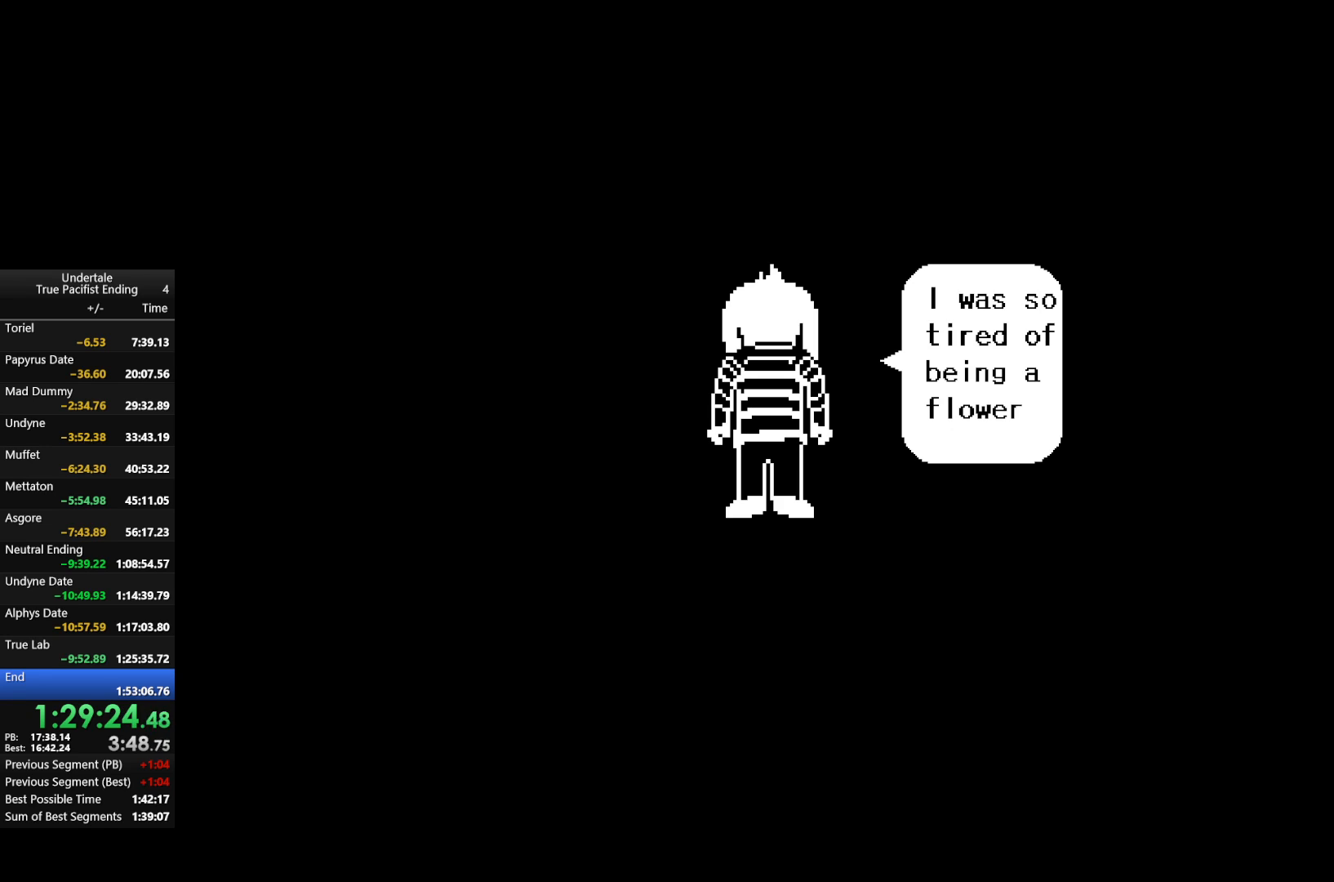
{"keys": [], "events": [[67, "return", "down"], [100, "return", "up"], [167, "return", "down"], [167, "z", "down"], [200, "z", "up"], [233, "return", "up"], [300, "return", "down"], [333, "return", "up"], [333, "z", "down"], [367, "x", "down"], [433, "return", "down"], [433, "shift", "down"], [433, "z", "up"], [467, "return", "up"], [467, "shift", "up"], [467, "x", "up"]]}
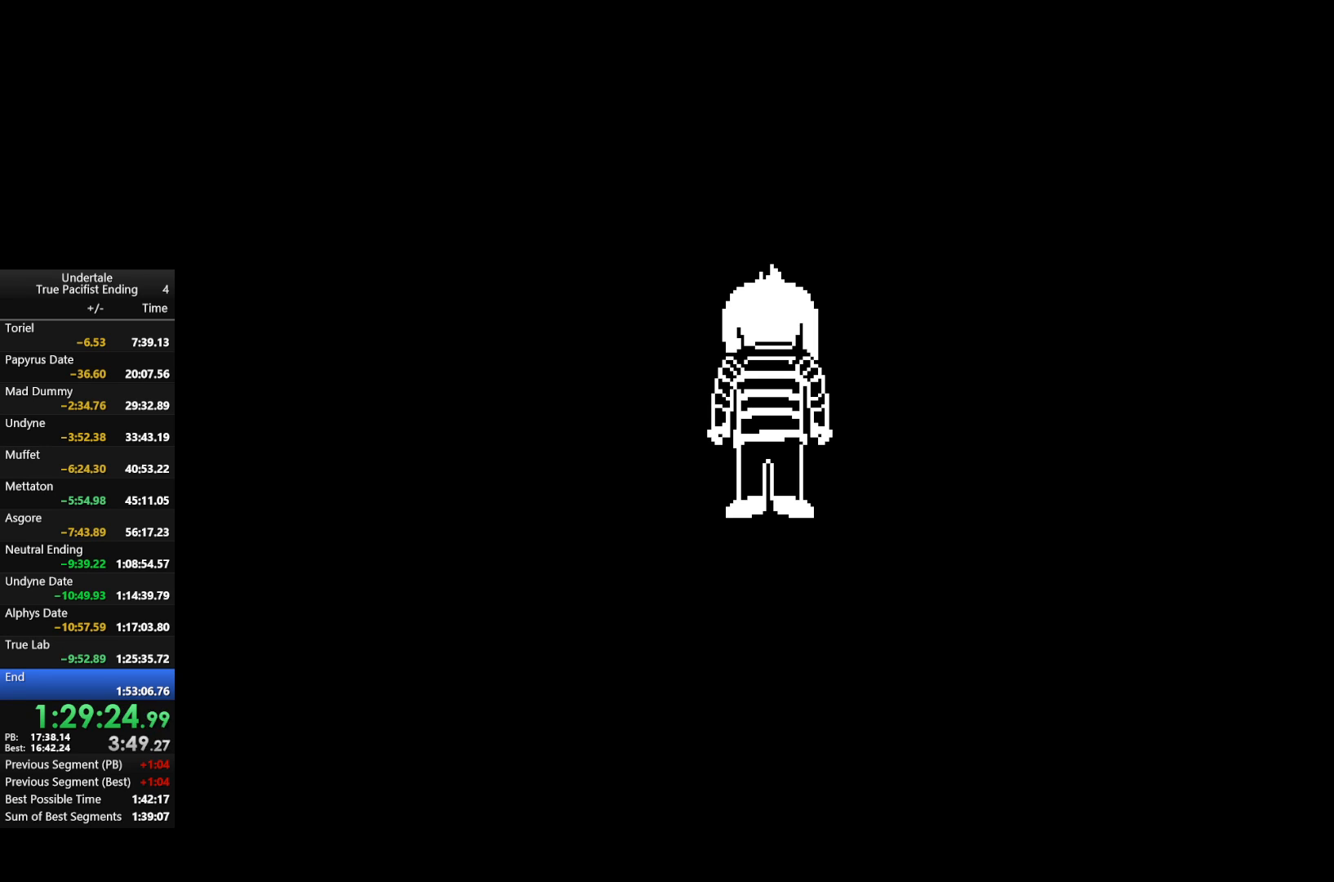
{"keys": ["return", "z"], "events": [[33, "z", "down"], [100, "return", "down"], [100, "x", "down"], [167, "z", "up"], [200, "return", "up"], [200, "shift", "down"], [200, "x", "up"], [267, "shift", "up"], [267, "z", "down"], [367, "return", "down"], [367, "x", "down"], [367, "z", "up"], [400, "return", "up"], [400, "x", "up"], [500, "return", "down"], [500, "z", "down"]]}
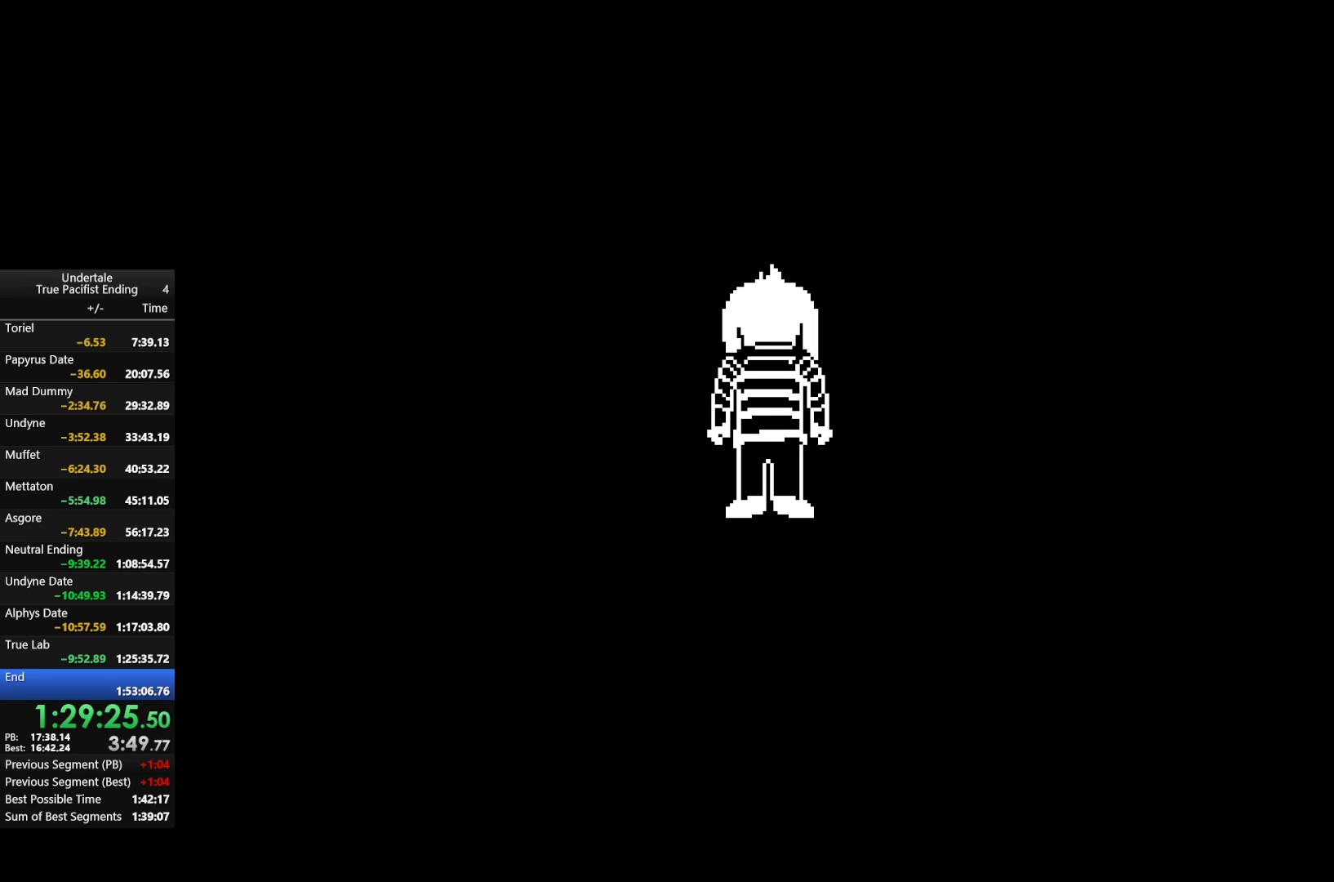
{"keys": ["return", "shift"], "events": [[33, "return", "up"], [33, "x", "down"], [100, "z", "up"], [133, "return", "down"], [133, "x", "up"], [167, "z", "down"], [267, "shift", "down"], [267, "x", "down"], [333, "return", "up"], [333, "shift", "up"], [333, "z", "up"], [367, "x", "up"], [400, "return", "down"], [400, "shift", "down"], [400, "z", "down"], [467, "return", "up"], [467, "shift", "up"], [467, "x", "down"], [467, "z", "up"], [500, "return", "down"], [500, "shift", "down"], [500, "x", "up"]]}
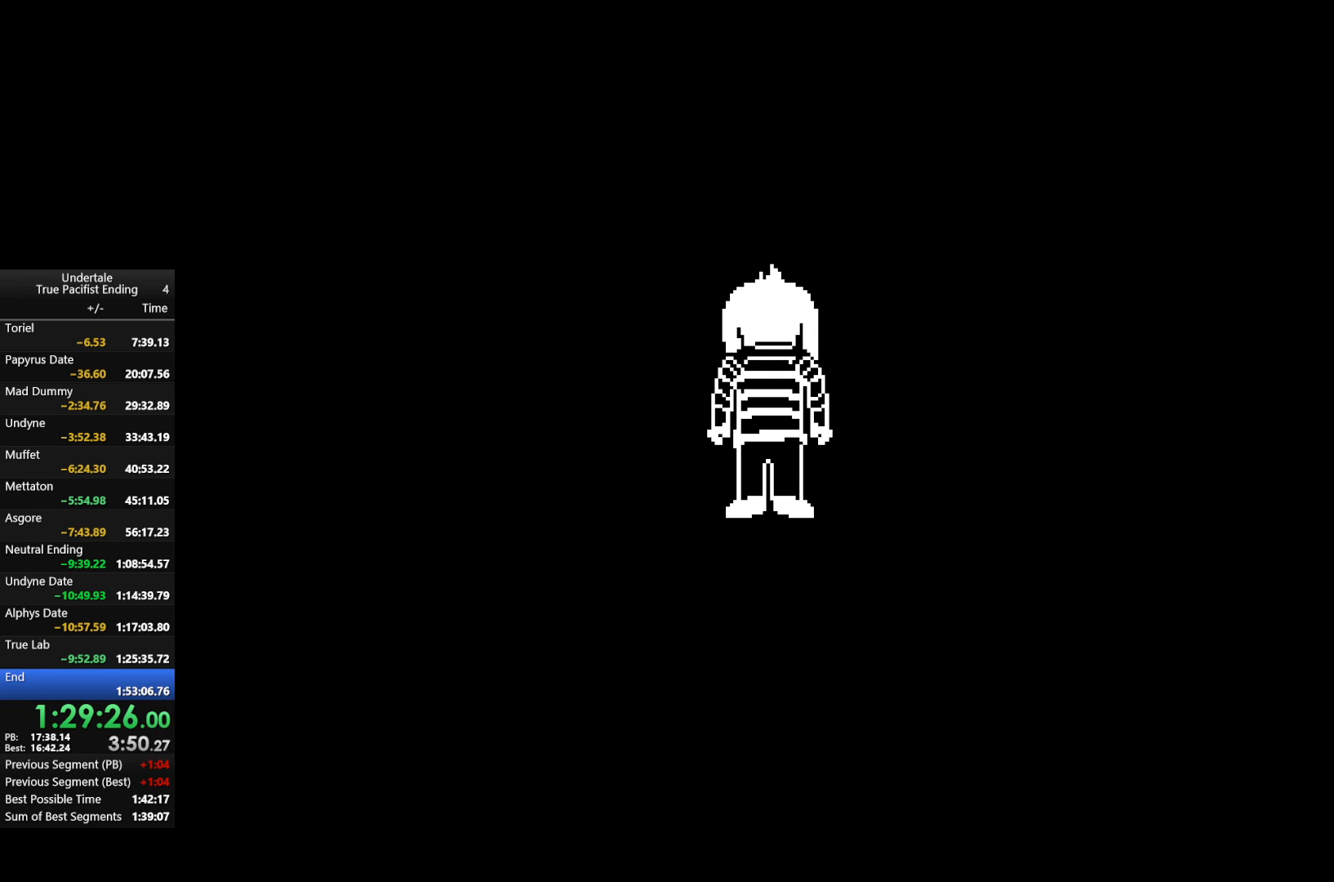
{"keys": ["return"], "events": [[67, "shift", "up"], [100, "return", "up"], [100, "z", "down"], [133, "return", "down"], [133, "shift", "down"], [133, "x", "down"], [200, "return", "up"], [200, "shift", "up"], [200, "x", "up"], [200, "z", "up"], [300, "return", "down"], [300, "shift", "down"], [300, "z", "down"], [333, "return", "up"], [333, "shift", "up"], [333, "x", "down"], [367, "z", "up"], [433, "x", "up"], [467, "return", "down"]]}
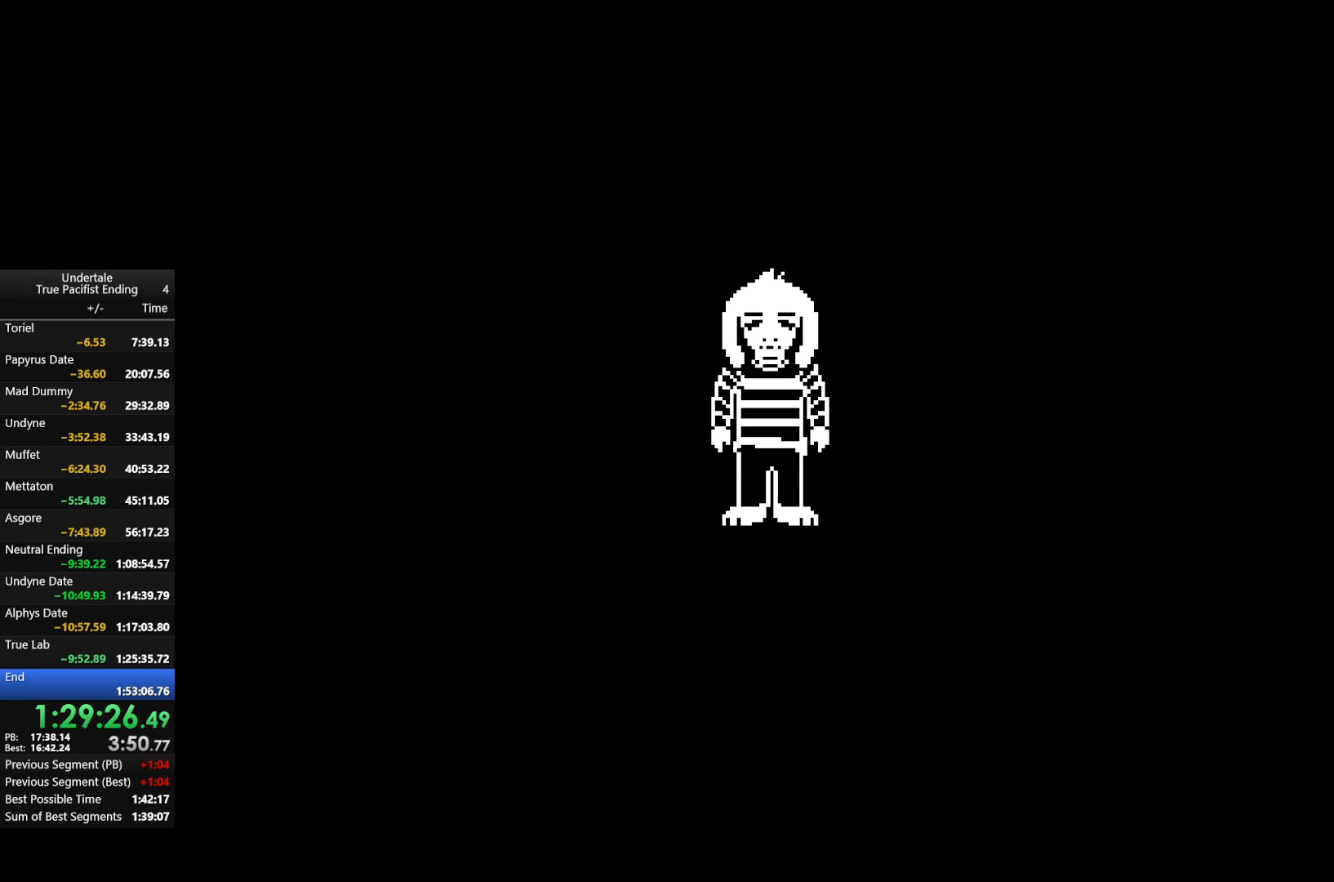
{"keys": ["return", "shift"], "events": [[33, "shift", "down"], [33, "x", "down"], [33, "z", "down"], [67, "return", "up"], [67, "shift", "up"], [67, "x", "up"], [67, "z", "up"], [100, "return", "down"], [100, "shift", "down"], [200, "return", "up"], [200, "shift", "up"], [200, "x", "down"], [200, "z", "down"], [267, "return", "down"], [267, "shift", "down"], [267, "x", "up"], [267, "z", "up"], [300, "return", "up"], [300, "shift", "up"], [400, "return", "down"], [400, "shift", "down"], [400, "x", "down"], [400, "z", "down"], [433, "return", "up"], [433, "shift", "up"], [500, "return", "down"], [500, "shift", "down"], [500, "x", "up"], [500, "z", "up"]]}
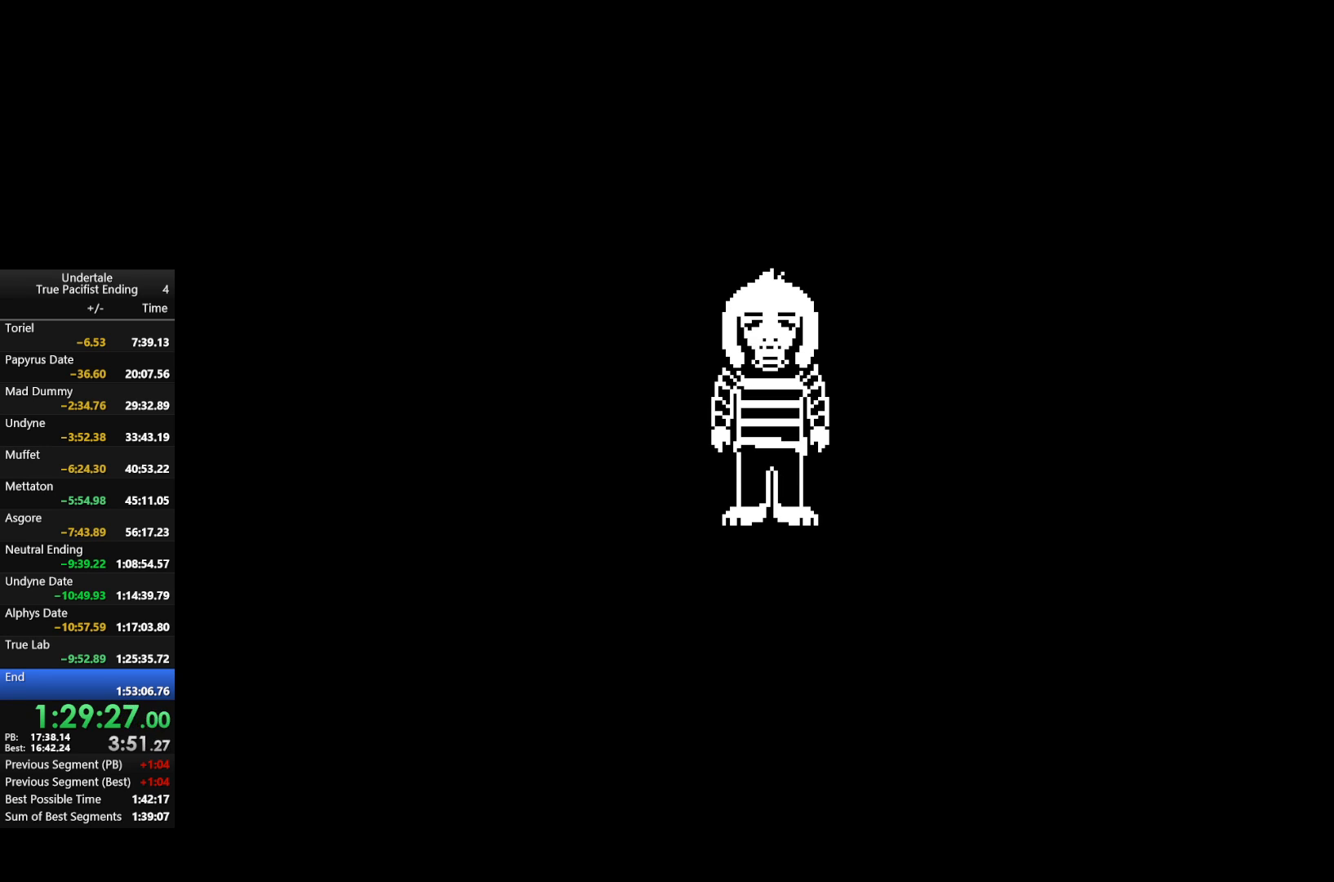
{"keys": ["return", "shift", "x", "z"], "events": [[67, "return", "up"], [67, "shift", "up"], [67, "x", "down"], [67, "z", "down"], [167, "return", "down"], [167, "shift", "down"], [167, "x", "up"], [167, "z", "up"], [233, "return", "up"], [233, "shift", "up"], [267, "x", "down"], [267, "z", "down"], [333, "return", "down"], [333, "shift", "down"], [367, "return", "up"], [367, "x", "up"], [367, "z", "up"], [467, "shift", "up"], [467, "x", "down"], [500, "return", "down"], [500, "shift", "down"], [500, "z", "down"]]}
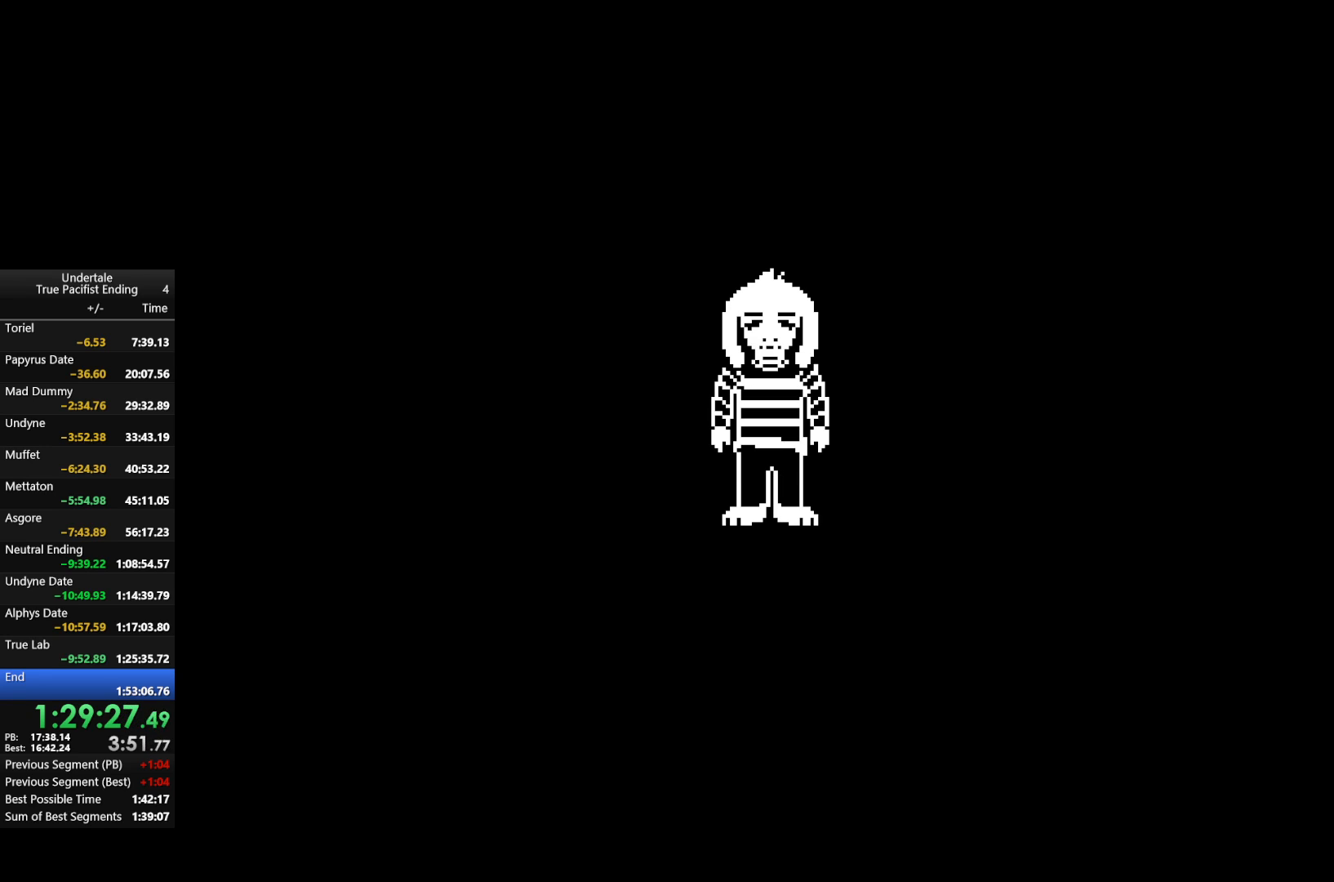
{"keys": [], "events": [[67, "return", "up"], [67, "x", "up"], [67, "z", "up"], [100, "shift", "up"], [133, "return", "down"], [133, "shift", "down"], [200, "return", "up"], [200, "shift", "up"], [200, "x", "down"], [200, "z", "down"], [233, "x", "up"], [233, "z", "up"], [300, "return", "down"], [300, "shift", "down"], [333, "return", "up"], [333, "shift", "up"], [367, "return", "down"], [367, "shift", "down"], [367, "x", "down"], [367, "z", "down"], [433, "x", "up"], [433, "z", "up"], [467, "return", "up"], [467, "shift", "up"]]}
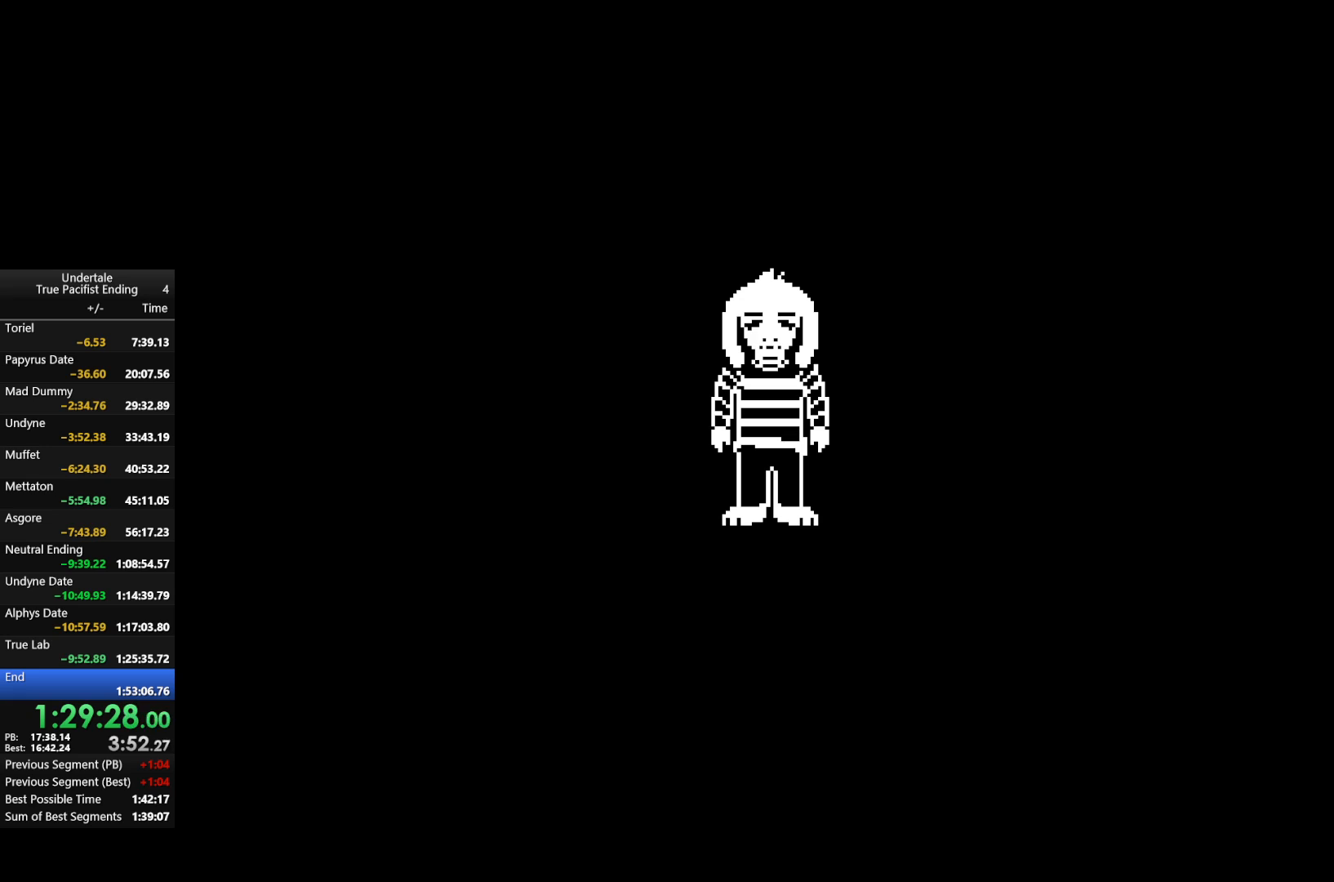
{"keys": [], "events": [[33, "return", "down"], [33, "shift", "down"], [33, "x", "down"], [67, "return", "up"], [67, "shift", "up"], [67, "z", "down"], [133, "x", "up"], [133, "z", "up"], [167, "return", "down"], [167, "shift", "down"], [200, "return", "up"], [200, "shift", "up"], [200, "z", "down"], [267, "return", "down"], [267, "x", "down"], [300, "shift", "down"], [300, "x", "up"], [300, "z", "up"], [333, "return", "up"], [333, "shift", "up"], [400, "return", "down"], [400, "shift", "down"], [400, "z", "down"], [433, "return", "up"], [433, "shift", "up"], [433, "x", "down"], [500, "x", "up"], [500, "z", "up"]]}
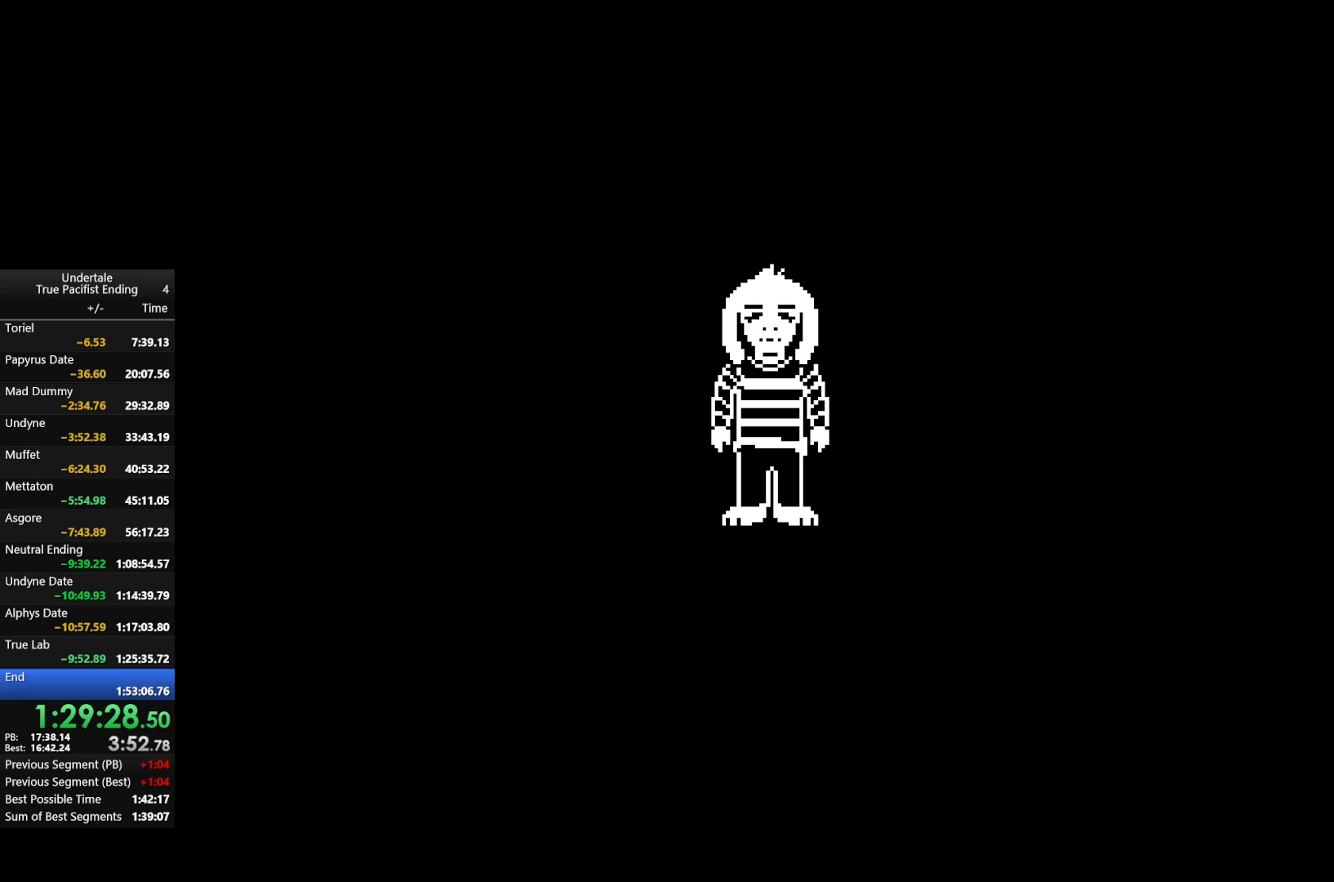
{"keys": ["return", "shift", "x"], "events": [[33, "return", "down"], [33, "shift", "down"], [100, "return", "up"], [100, "shift", "up"], [100, "x", "down"], [133, "z", "down"], [233, "x", "up"], [233, "z", "up"], [267, "return", "down"], [267, "shift", "down"], [333, "z", "down"], [367, "return", "up"], [367, "shift", "up"], [367, "x", "down"], [400, "x", "up"], [400, "z", "up"], [500, "return", "down"], [500, "shift", "down"], [500, "x", "down"]]}
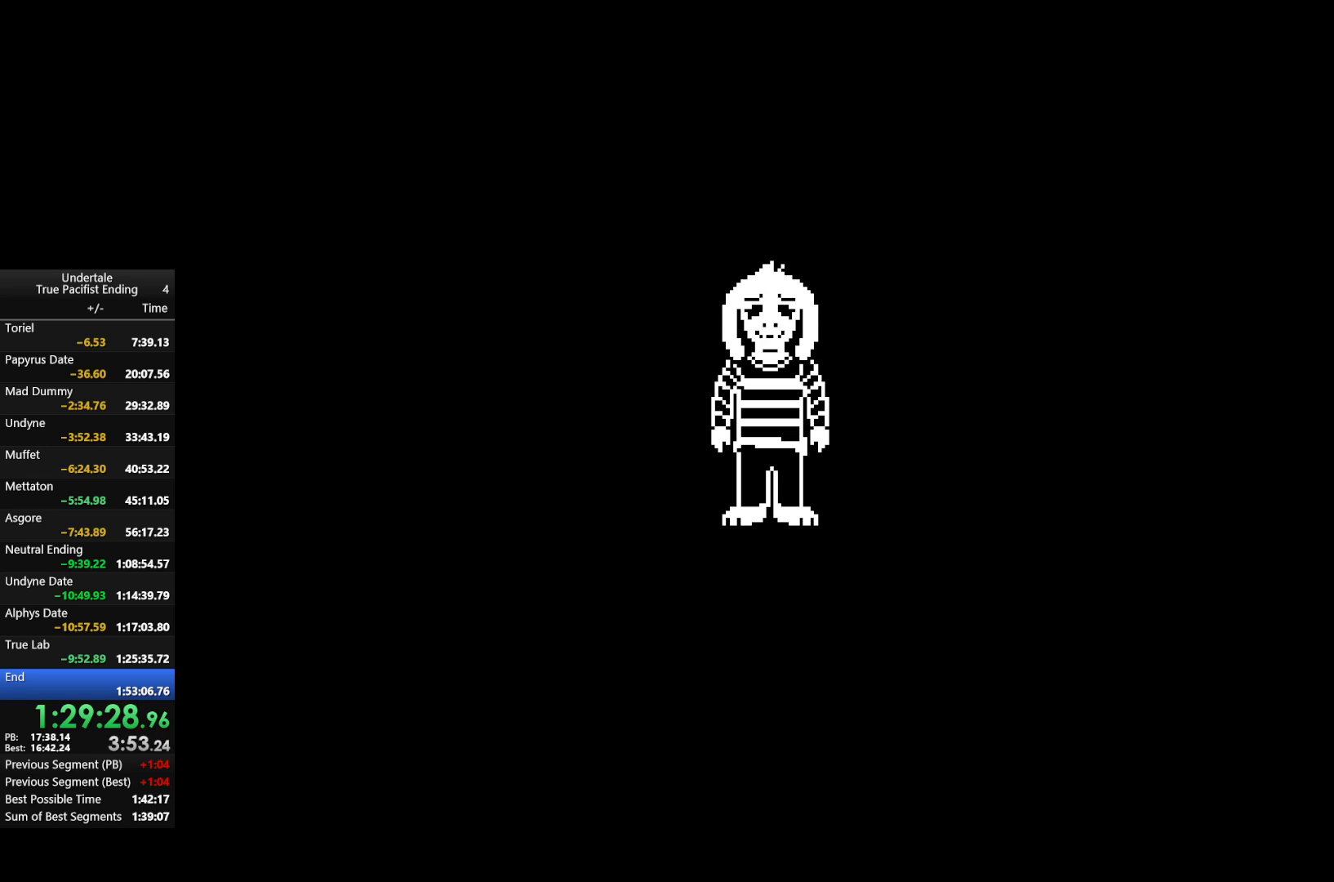
{"keys": ["return", "shift", "x", "z"], "events": [[67, "return", "up"], [67, "shift", "up"], [67, "z", "down"], [133, "return", "down"], [133, "shift", "down"], [133, "x", "up"], [133, "z", "up"], [200, "return", "up"], [200, "shift", "up"], [300, "return", "down"], [300, "shift", "down"], [300, "x", "down"], [300, "z", "down"], [400, "return", "up"], [400, "shift", "up"], [400, "x", "up"], [400, "z", "up"], [433, "return", "down"], [467, "shift", "down"], [467, "x", "down"], [467, "z", "down"]]}
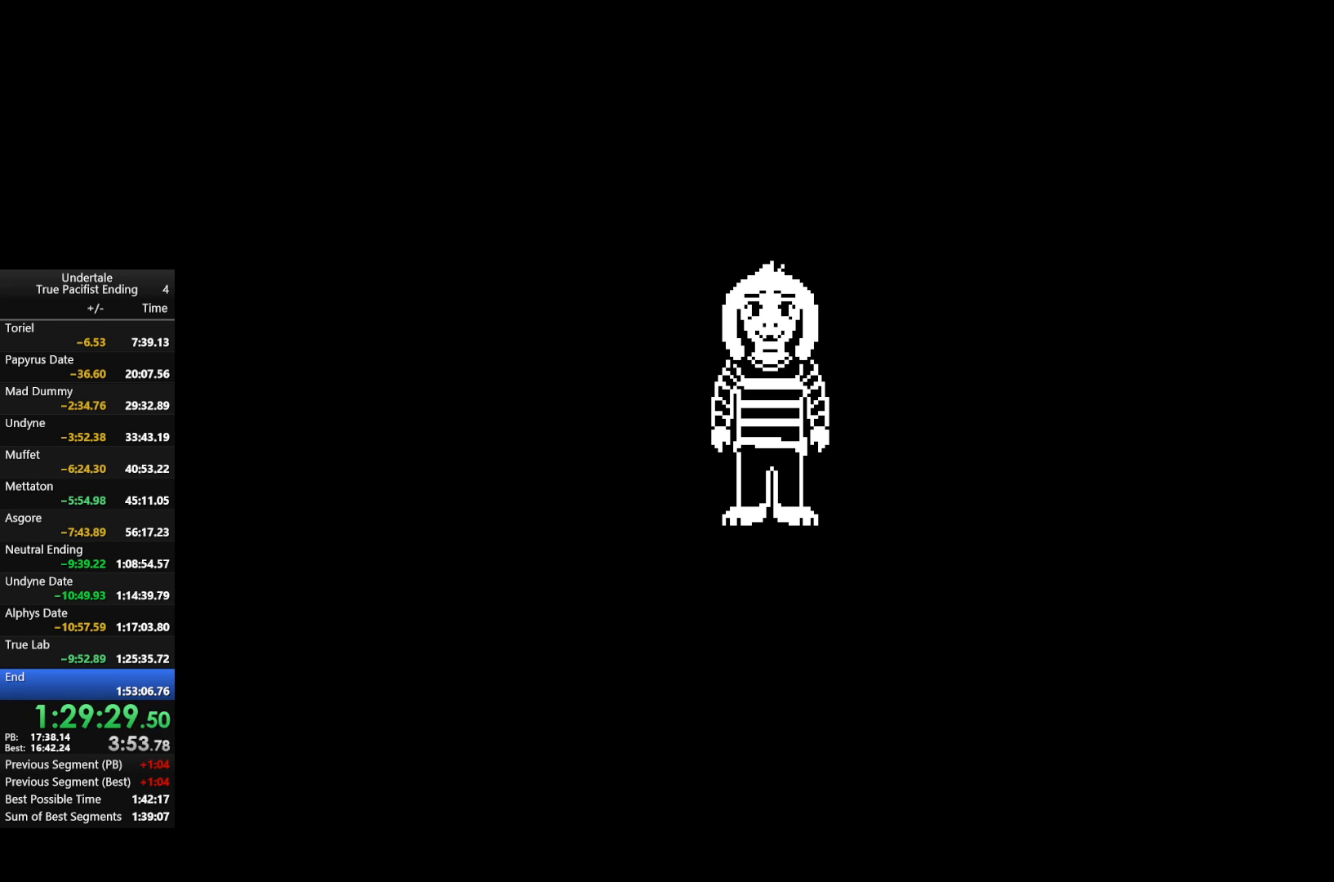
{"keys": [], "events": [[33, "return", "up"], [33, "shift", "up"], [67, "x", "up"], [67, "z", "up"], [133, "return", "down"], [133, "shift", "down"], [233, "return", "up"], [233, "shift", "up"], [233, "x", "down"], [233, "z", "down"], [267, "z", "up"], [300, "return", "down"], [300, "shift", "down"], [300, "x", "up"], [367, "shift", "up"], [400, "return", "up"], [400, "x", "down"], [400, "z", "down"], [433, "return", "down"], [433, "shift", "down"], [500, "return", "up"], [500, "shift", "up"], [500, "x", "up"], [500, "z", "up"]]}
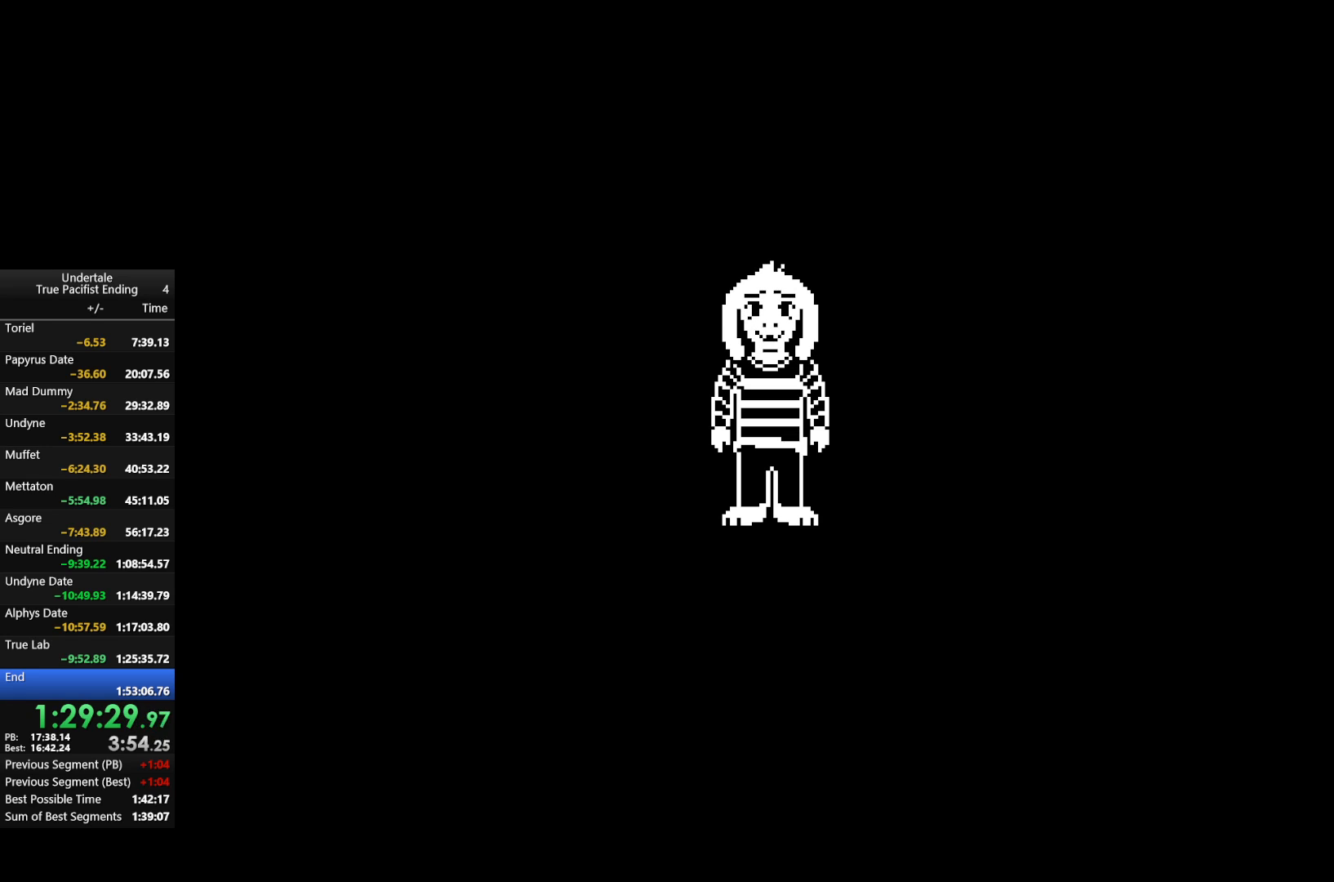
{"keys": ["return", "shift", "z"], "events": [[100, "return", "down"], [100, "shift", "down"], [133, "return", "up"], [133, "shift", "up"], [133, "x", "down"], [133, "z", "down"], [200, "x", "up"], [200, "z", "up"], [233, "return", "down"], [233, "shift", "down"], [267, "return", "up"], [267, "shift", "up"], [333, "x", "down"], [333, "z", "down"], [367, "return", "down"], [367, "shift", "down"], [400, "return", "up"], [400, "shift", "up"], [400, "x", "up"], [400, "z", "up"], [500, "return", "down"], [500, "shift", "down"], [500, "z", "down"]]}
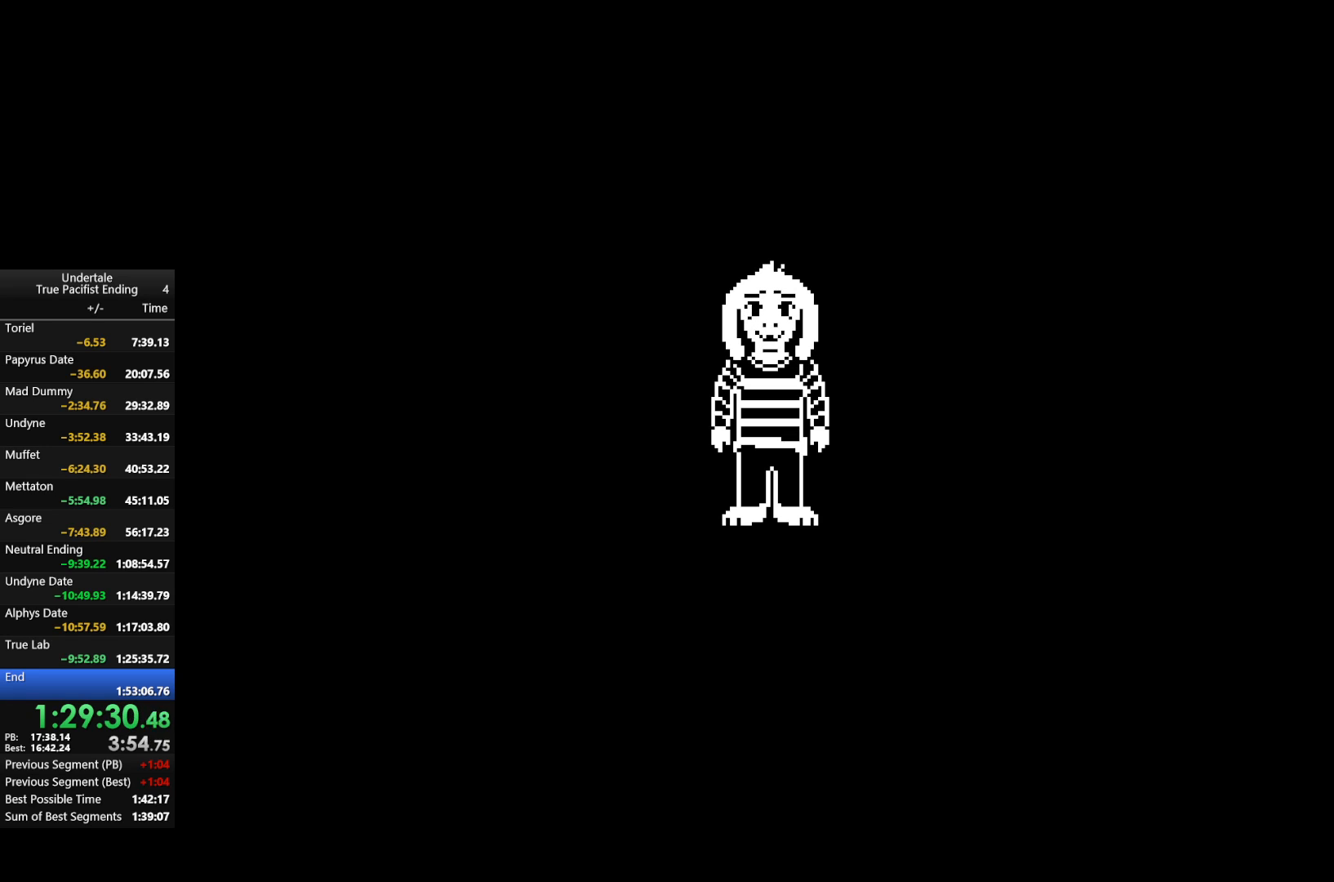
{"keys": ["x"], "events": [[67, "return", "up"], [67, "shift", "up"], [67, "x", "down"], [100, "x", "up"], [100, "z", "up"], [167, "return", "down"], [167, "shift", "down"], [200, "shift", "up"], [233, "return", "up"], [233, "x", "down"], [233, "z", "down"], [300, "z", "up"], [333, "return", "down"], [333, "shift", "down"], [333, "x", "up"], [367, "return", "up"], [367, "shift", "up"], [433, "return", "down"], [433, "x", "down"], [433, "z", "down"], [467, "return", "up"], [467, "z", "up"]]}
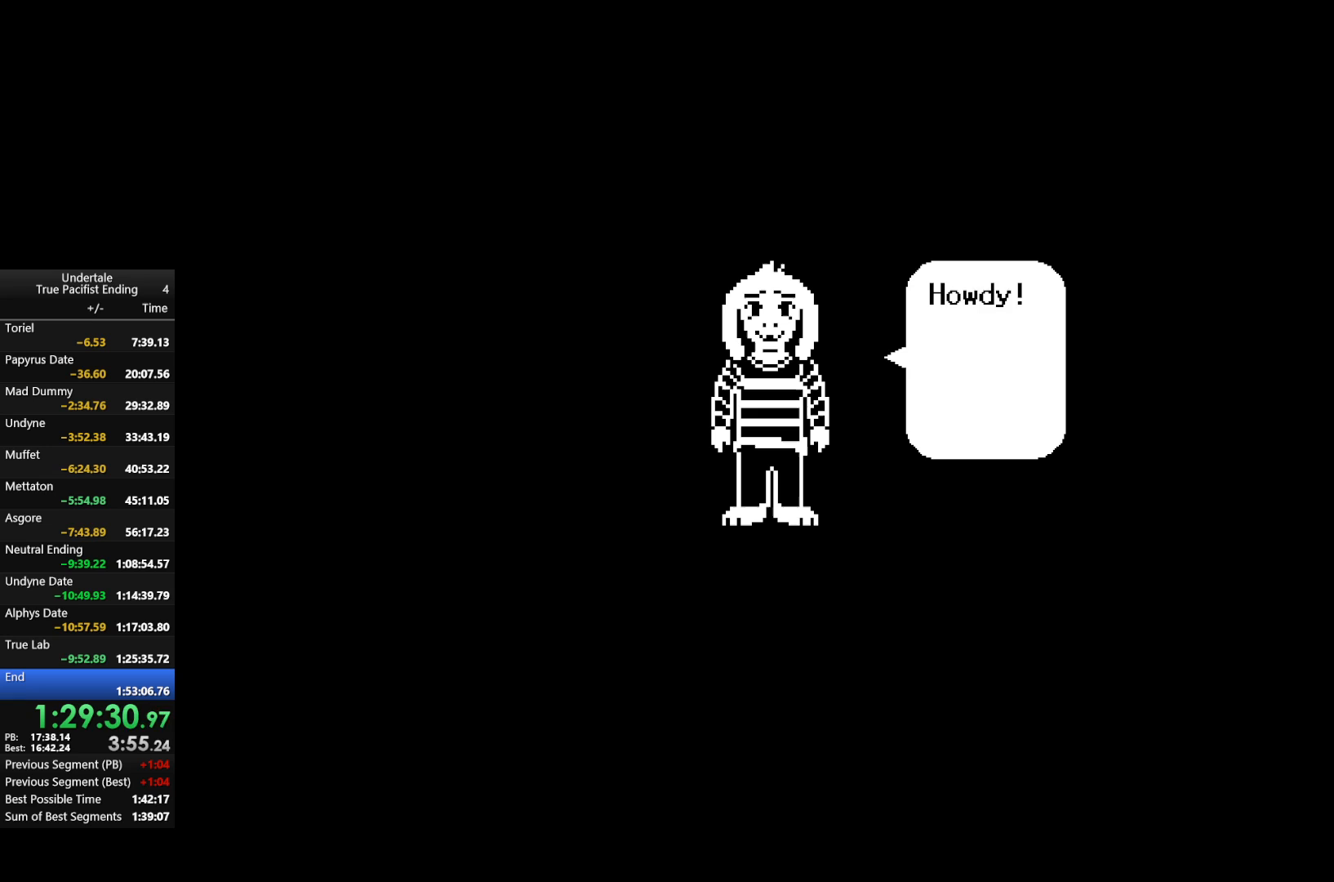
{"keys": ["return", "shift", "x", "z"], "events": [[33, "x", "up"], [67, "return", "down"], [67, "shift", "down"], [100, "return", "up"], [100, "shift", "up"], [100, "x", "down"], [100, "z", "down"], [167, "z", "up"], [200, "return", "down"], [200, "shift", "down"], [200, "x", "up"], [267, "return", "up"], [267, "shift", "up"], [300, "x", "down"], [300, "z", "down"], [367, "return", "down"], [367, "shift", "down"], [400, "return", "up"], [400, "shift", "up"], [400, "x", "up"], [400, "z", "up"], [500, "return", "down"], [500, "shift", "down"], [500, "x", "down"], [500, "z", "down"]]}
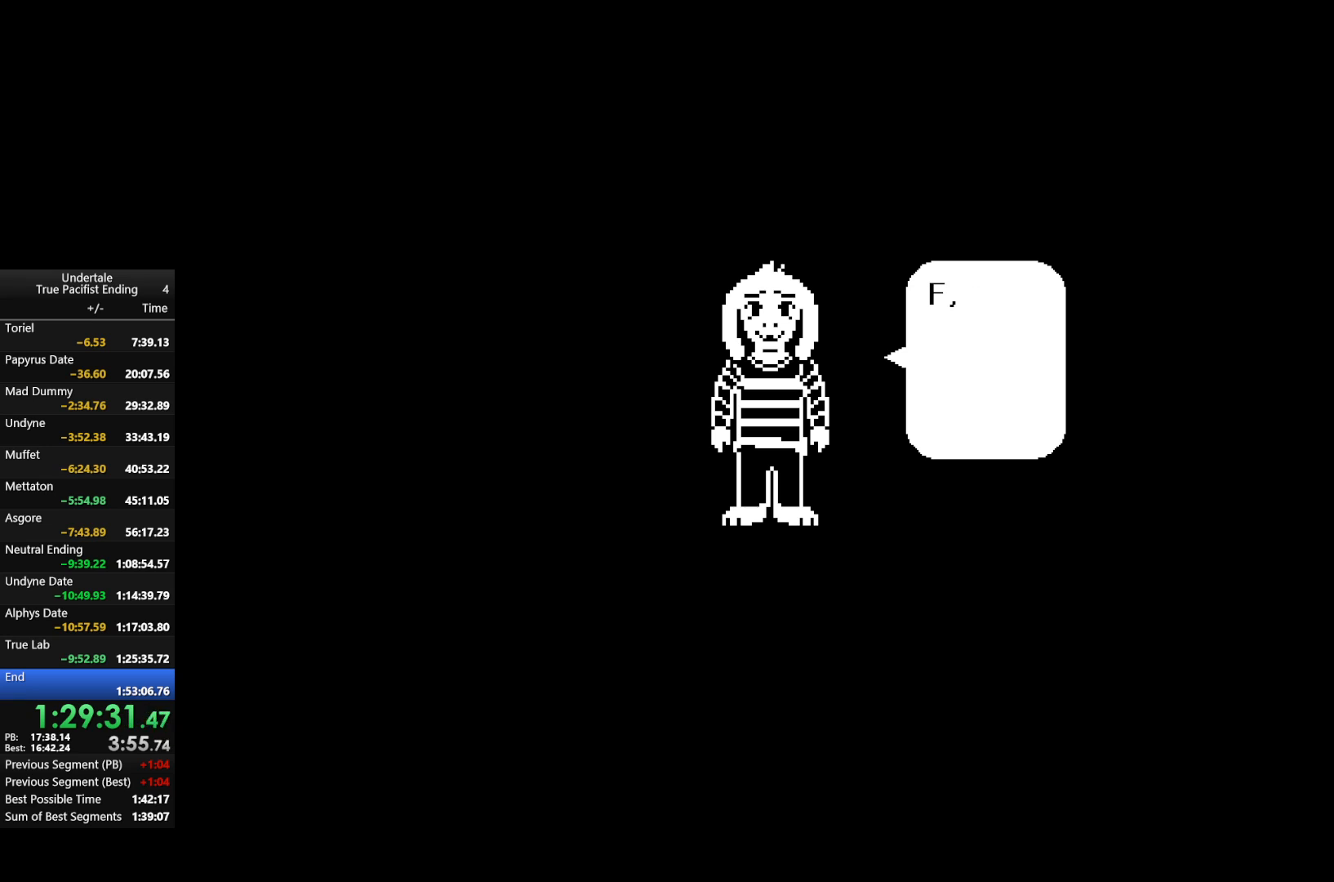
{"keys": ["return", "shift"], "events": [[33, "return", "up"], [33, "shift", "up"], [33, "z", "up"], [100, "x", "up"], [133, "return", "down"], [133, "shift", "down"], [200, "return", "up"], [200, "shift", "up"], [200, "x", "down"], [200, "z", "down"], [233, "return", "down"], [233, "shift", "down"], [267, "x", "up"], [267, "z", "up"], [333, "return", "up"], [333, "shift", "up"], [367, "return", "down"], [367, "shift", "down"], [367, "x", "down"], [367, "z", "down"], [400, "return", "up"], [400, "shift", "up"], [467, "x", "up"], [467, "z", "up"], [500, "return", "down"], [500, "shift", "down"]]}
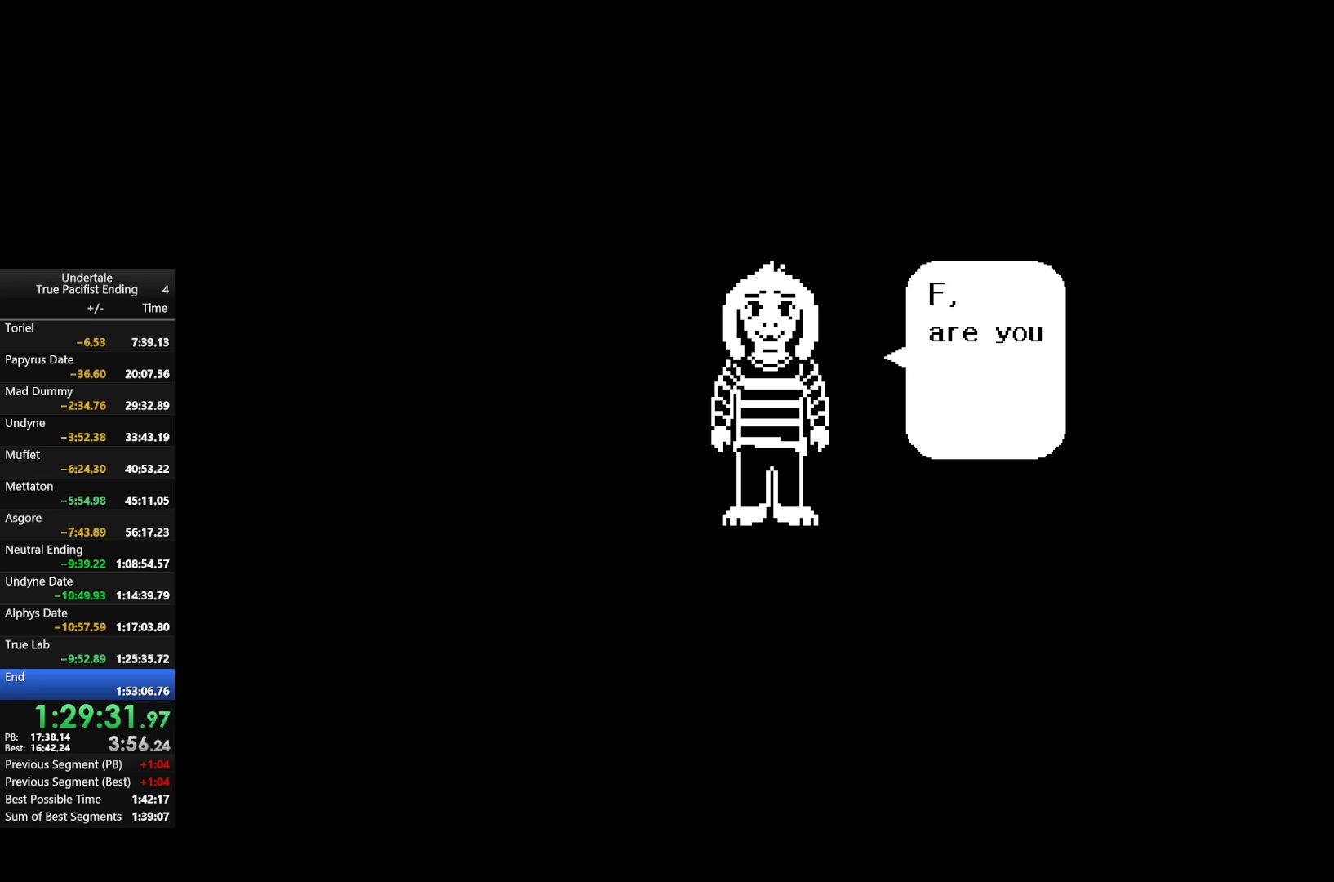
{"keys": ["z"], "events": [[67, "return", "up"], [67, "shift", "up"], [67, "z", "down"], [167, "return", "down"], [167, "z", "up"], [200, "return", "up"], [233, "z", "down"], [300, "return", "down"], [333, "return", "up"], [333, "z", "up"], [433, "return", "down"], [433, "z", "down"], [467, "return", "up"]]}
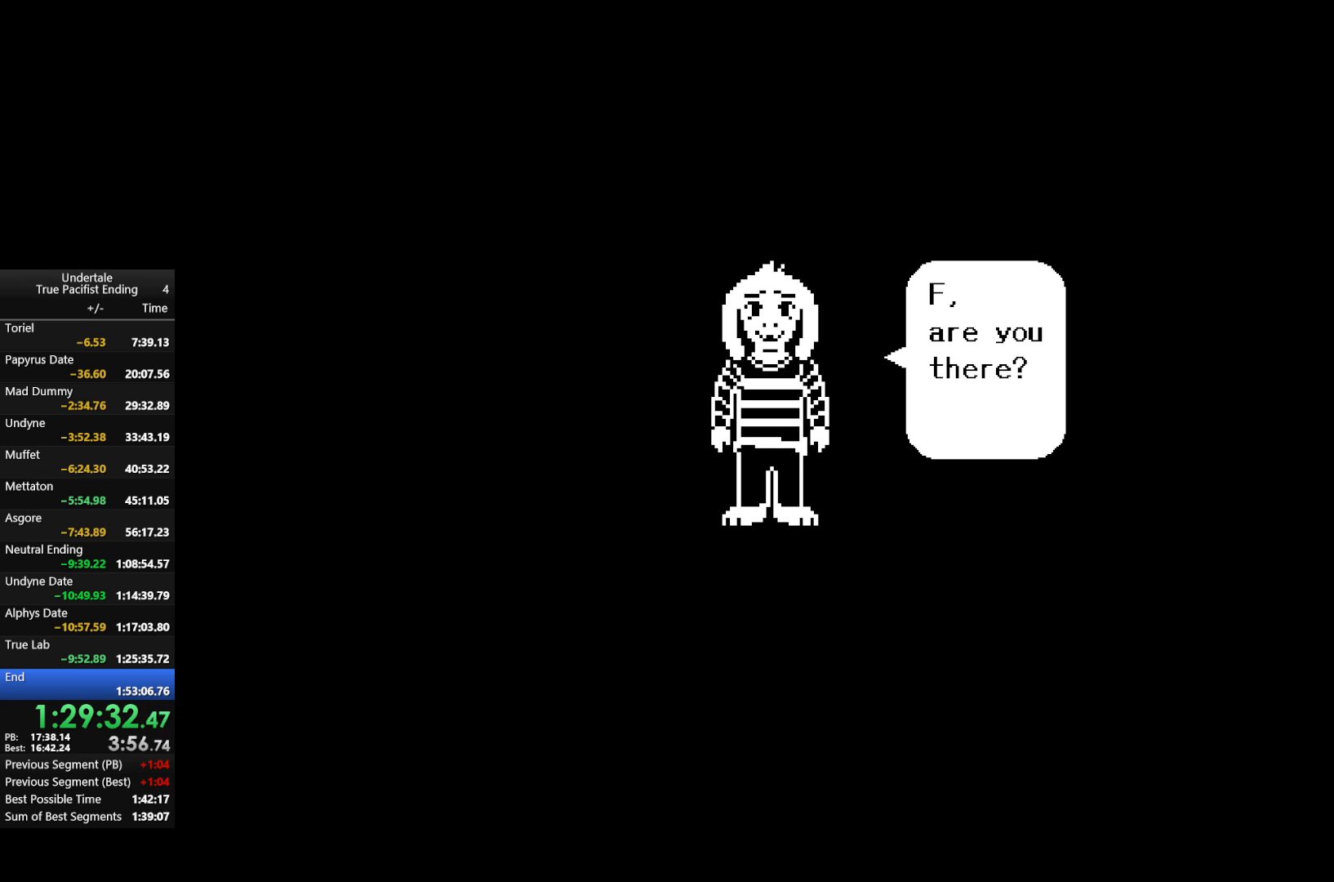
{"keys": [], "events": [[33, "z", "up"], [67, "return", "down"], [133, "return", "up"], [133, "z", "down"], [167, "return", "down"], [200, "return", "up"], [200, "z", "up"], [300, "return", "down"], [300, "z", "down"], [367, "return", "up"], [400, "shift", "down"], [400, "x", "down"], [433, "return", "down"], [433, "z", "up"], [500, "return", "up"], [500, "shift", "up"], [500, "x", "up"]]}
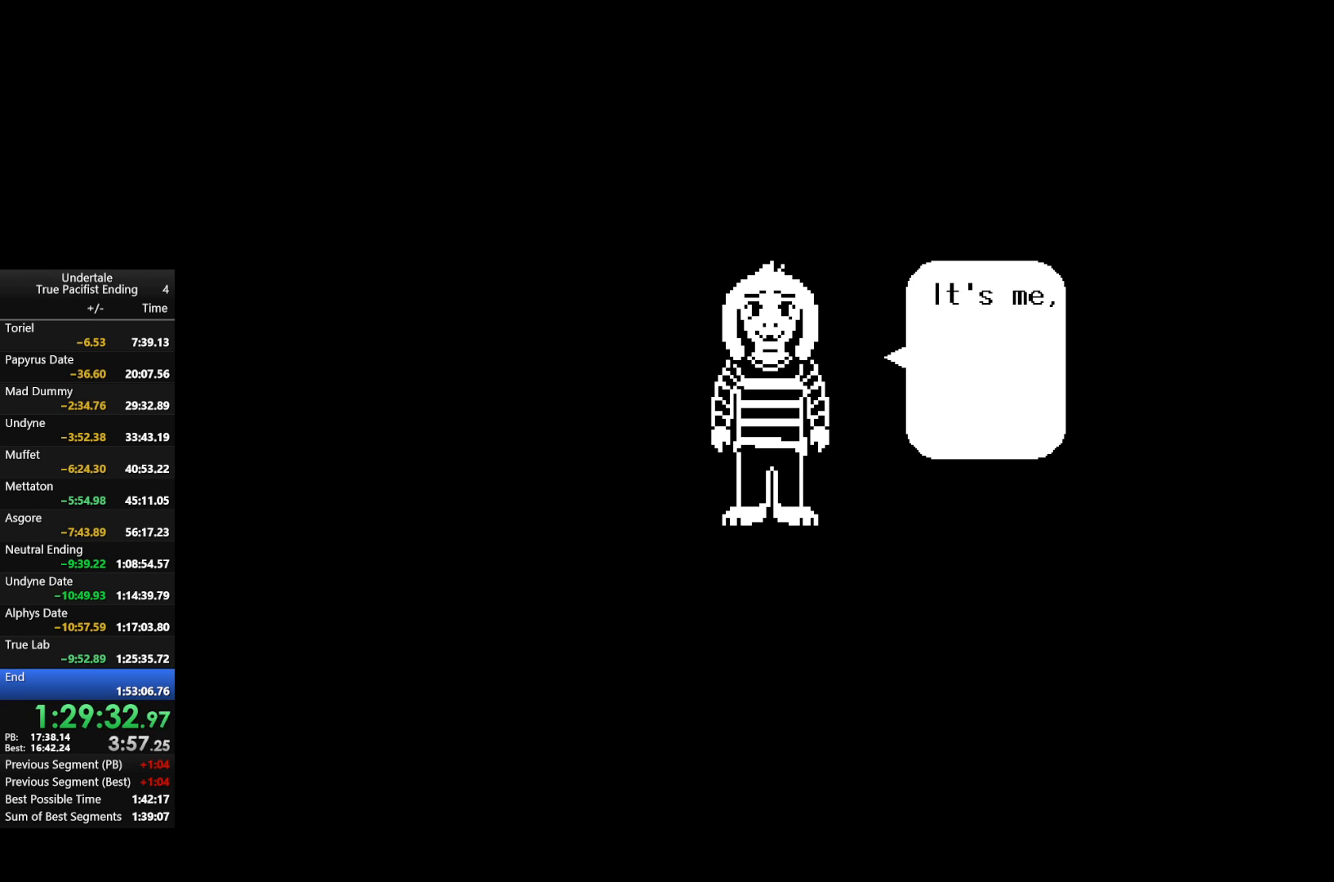
{"keys": ["z"], "events": [[33, "z", "down"], [67, "return", "down"], [133, "shift", "down"], [133, "x", "down"], [167, "return", "up"], [167, "shift", "up"], [167, "z", "up"], [233, "x", "up"], [267, "return", "down"], [267, "z", "down"], [333, "return", "up"], [367, "return", "down"], [367, "z", "up"], [467, "return", "up"], [467, "z", "down"]]}
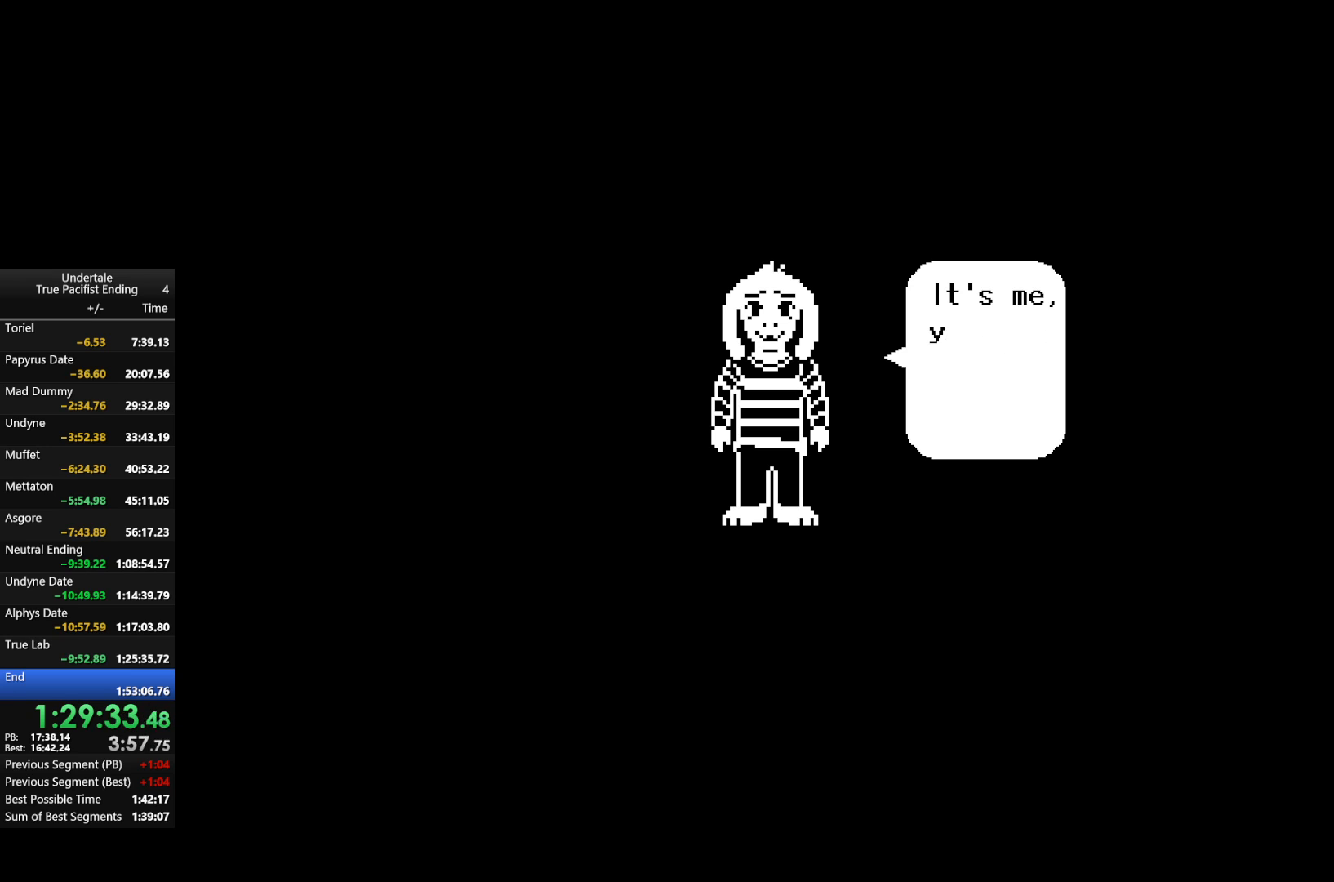
{"keys": ["return"], "events": [[67, "return", "down"], [67, "z", "up"], [100, "return", "up"], [167, "return", "down"], [200, "z", "down"], [233, "return", "up"], [300, "z", "up"], [333, "return", "down"], [367, "return", "up"], [367, "z", "down"], [433, "z", "up"], [467, "return", "down"]]}
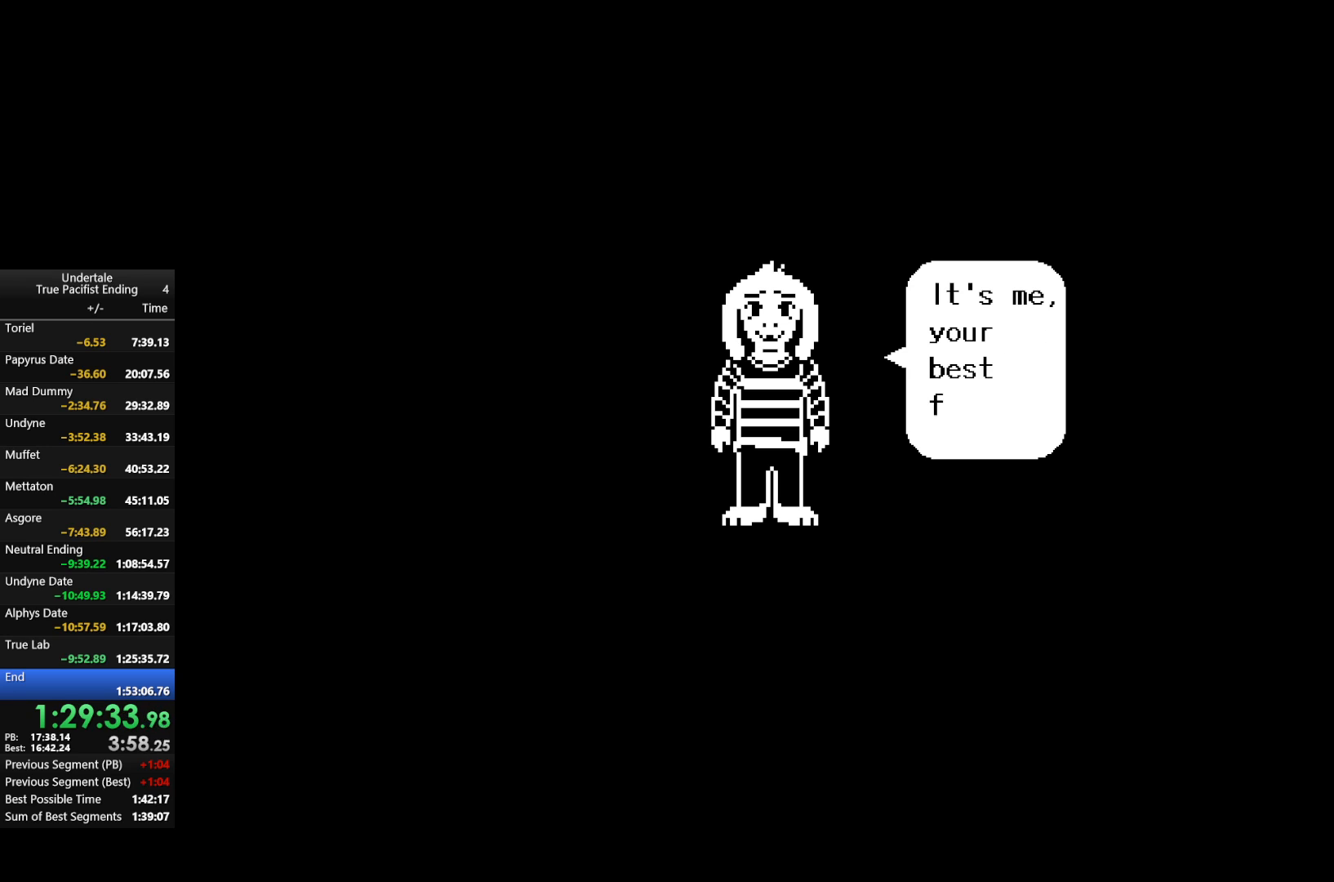
{"keys": [], "events": [[33, "return", "up"], [67, "z", "down"], [133, "return", "down"], [133, "z", "up"], [167, "return", "up"], [233, "return", "down"], [233, "z", "down"], [267, "return", "up"], [333, "return", "down"], [333, "z", "up"], [367, "return", "up"], [400, "z", "down"], [467, "return", "down"], [467, "z", "up"], [500, "return", "up"]]}
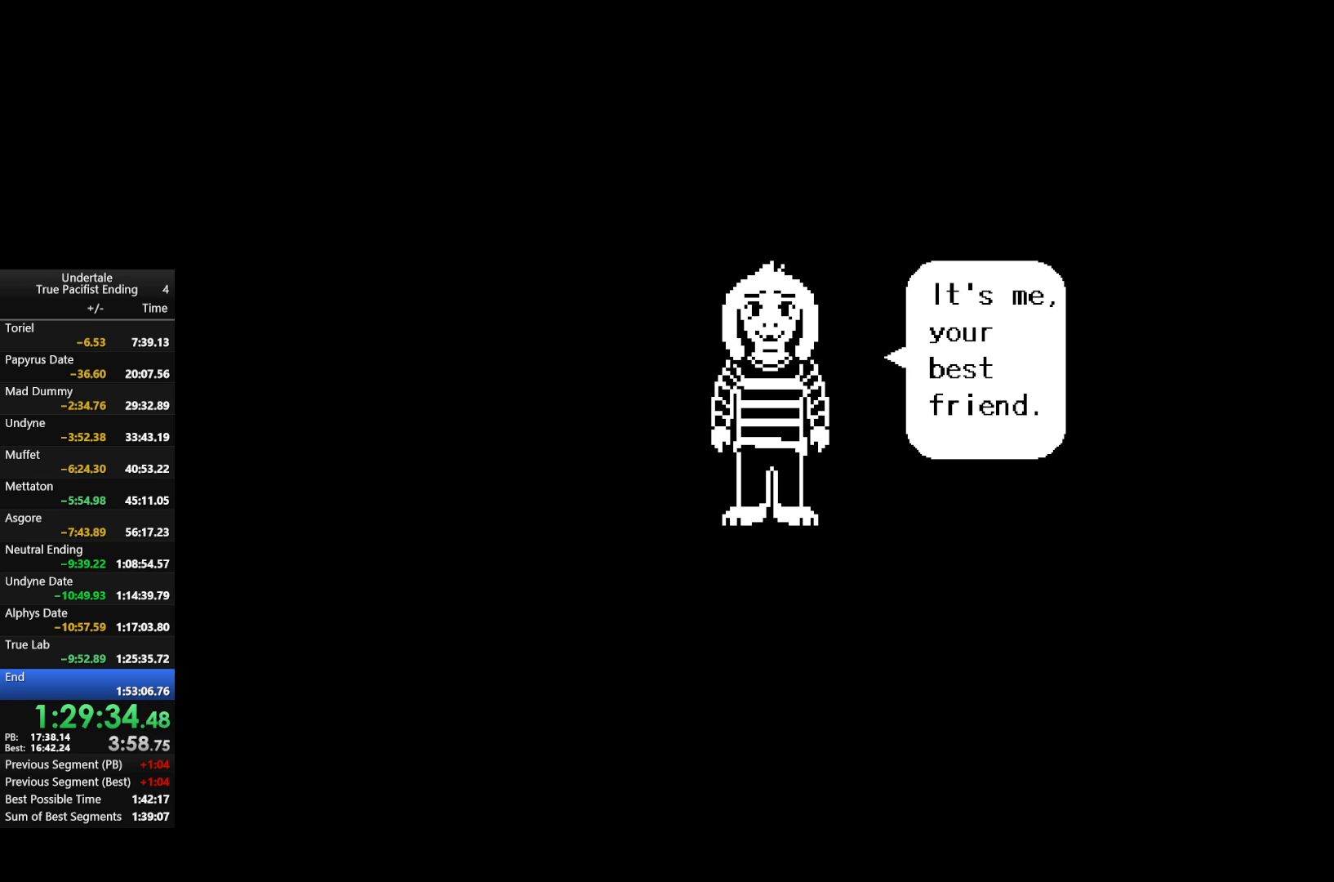
{"keys": ["z"], "events": [[67, "return", "down"], [100, "return", "up"], [100, "z", "down"], [167, "z", "up"], [200, "return", "down"], [233, "return", "up"], [233, "z", "down"], [300, "return", "down"], [333, "return", "up"], [333, "z", "up"], [433, "z", "down"]]}
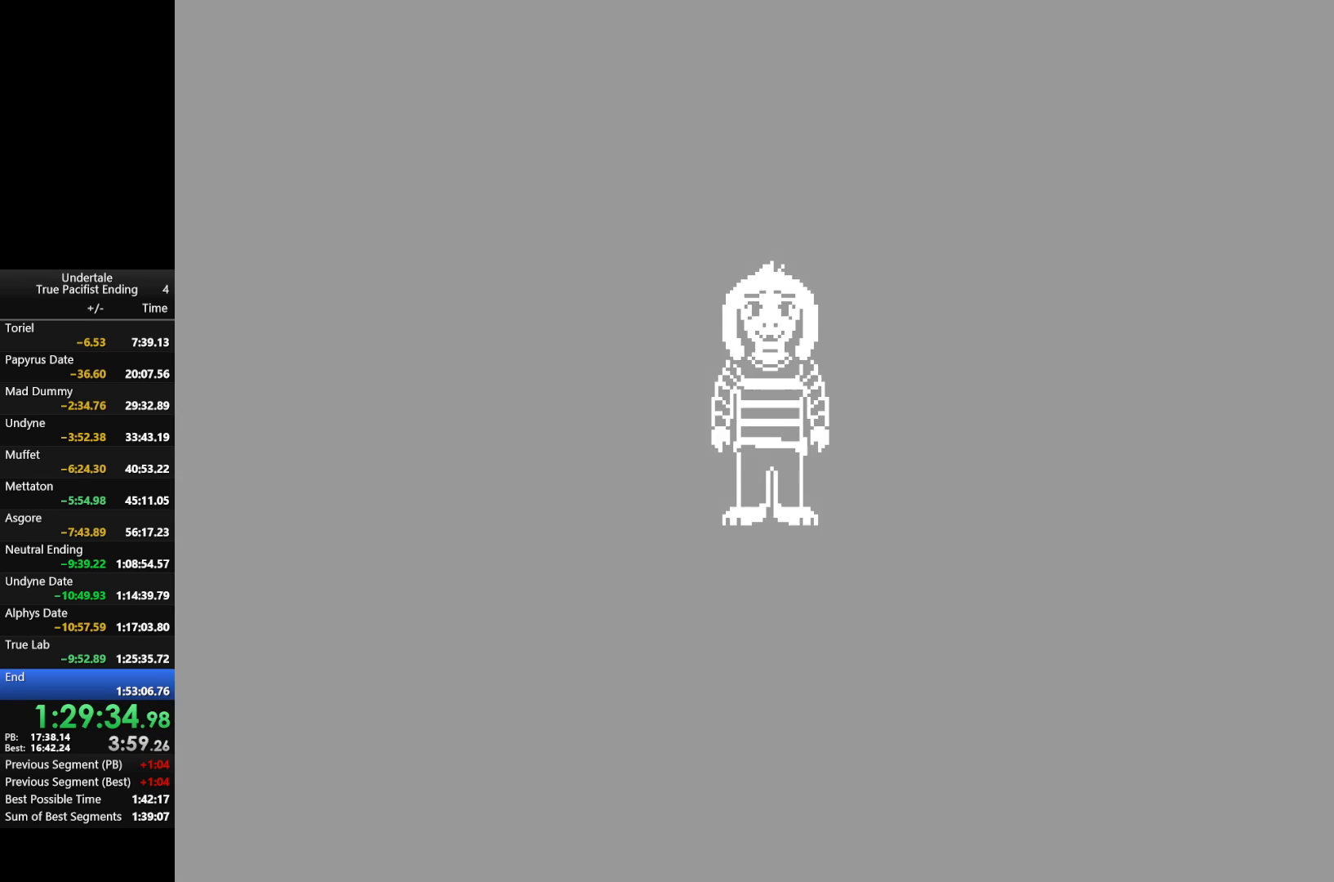
{"keys": [], "events": [[33, "z", "up"]]}